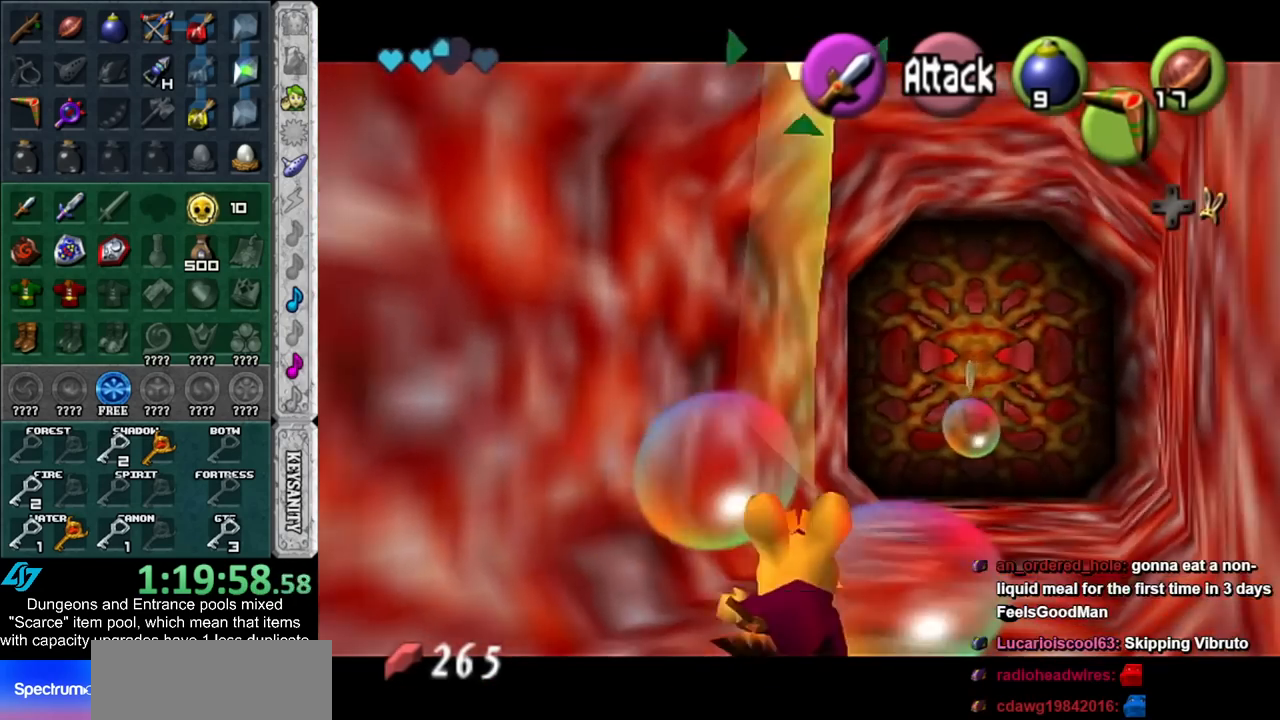
Gameplay with a controller (Nintendo layout); each line is a JSON object with the inputs held at the frame after it. "events" lists button and stick changes between this image and that frame as [ms after this image, input, new state], when the widget could be followed in between. Not read: L2 L3 R3.
{"buttons": [], "left_stick": "up", "right_stick": "center", "events": [[267, "left_stick", "center"], [483, "left_stick", "up"]]}
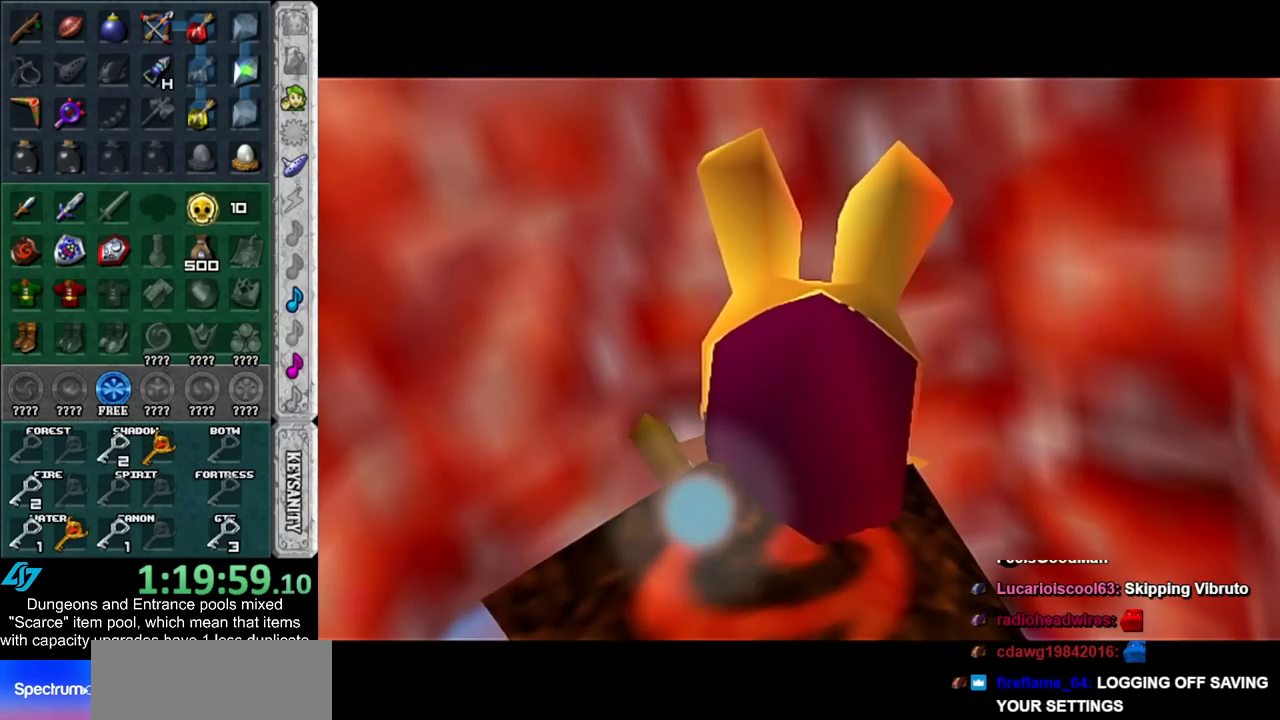
{"buttons": ["A", "B"], "left_stick": "up", "right_stick": "center", "events": [[100, "A", "down"], [100, "B", "down"], [167, "A", "up"], [200, "B", "up"], [300, "A", "down"], [300, "B", "down"], [383, "A", "up"], [383, "B", "up"], [450, "A", "down"], [450, "B", "down"]]}
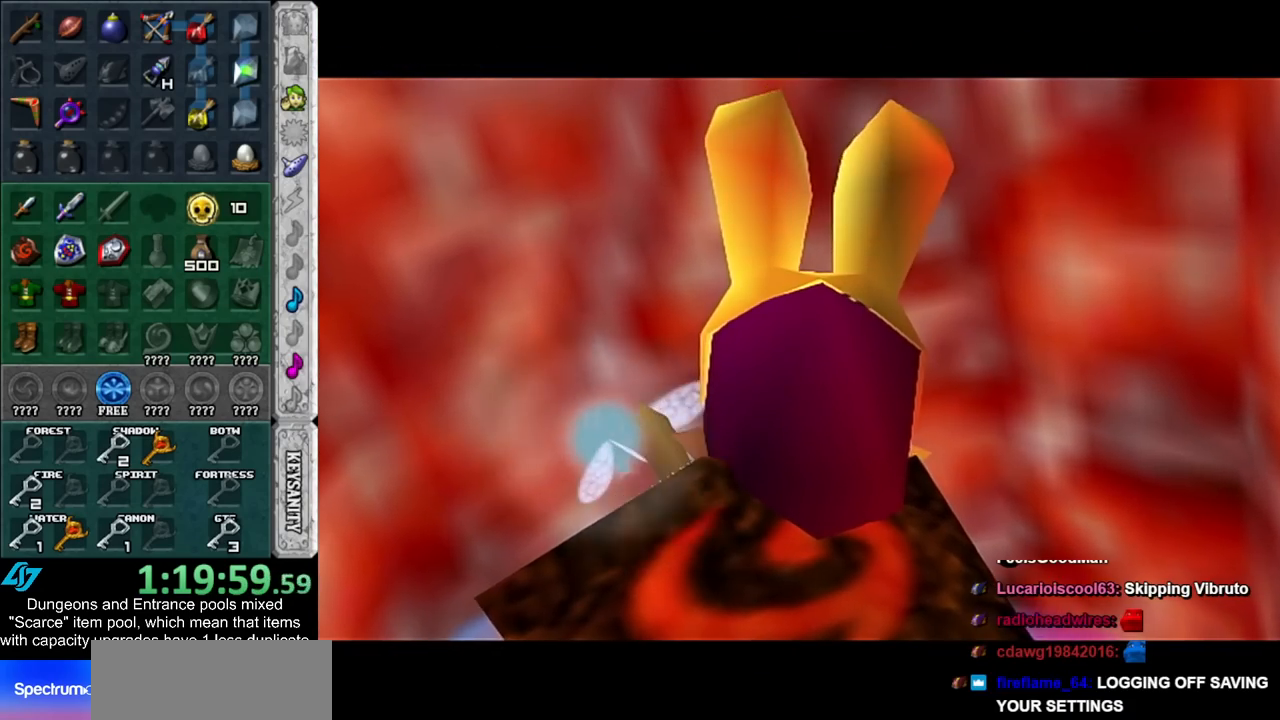
{"buttons": [], "left_stick": "up", "right_stick": "center", "events": [[83, "A", "up"], [83, "B", "up"], [100, "A", "down"], [133, "B", "down"], [267, "A", "up"], [267, "B", "up"]]}
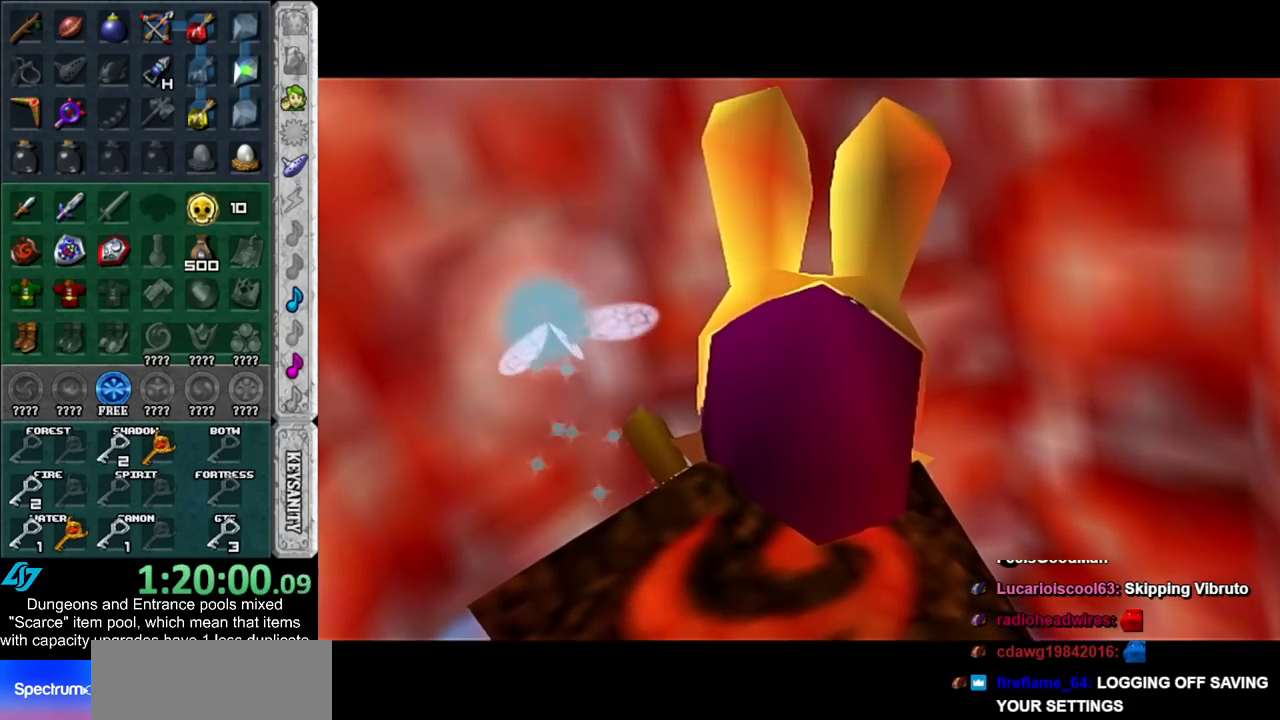
{"buttons": [], "left_stick": "up", "right_stick": "center", "events": []}
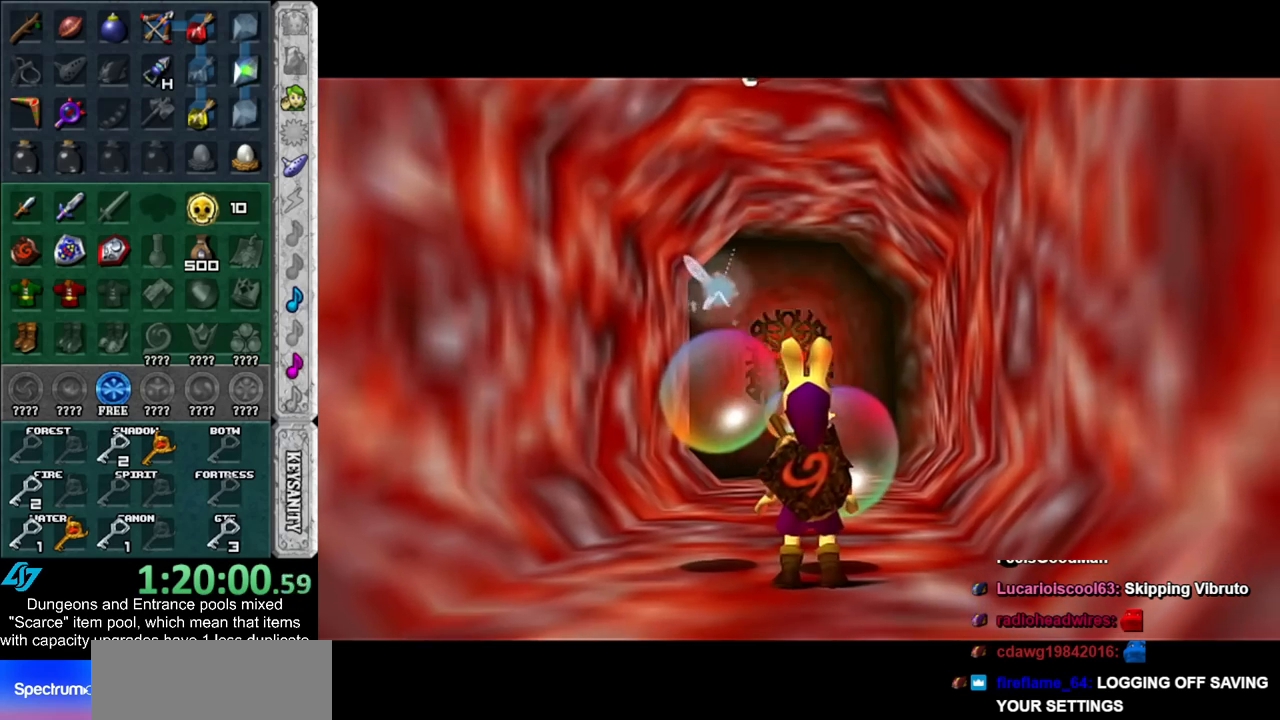
{"buttons": [], "left_stick": "up", "right_stick": "center", "events": []}
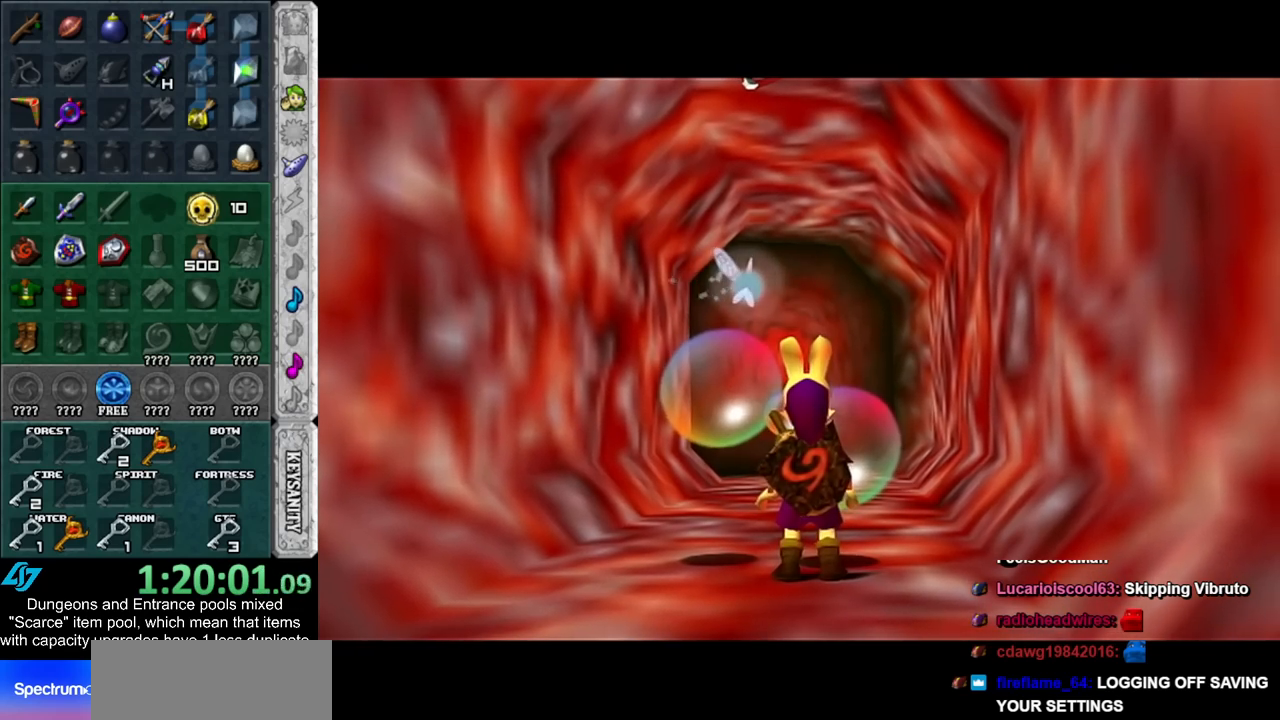
{"buttons": [], "left_stick": "up-right", "right_stick": "center", "events": [[300, "left_stick", "up-right"]]}
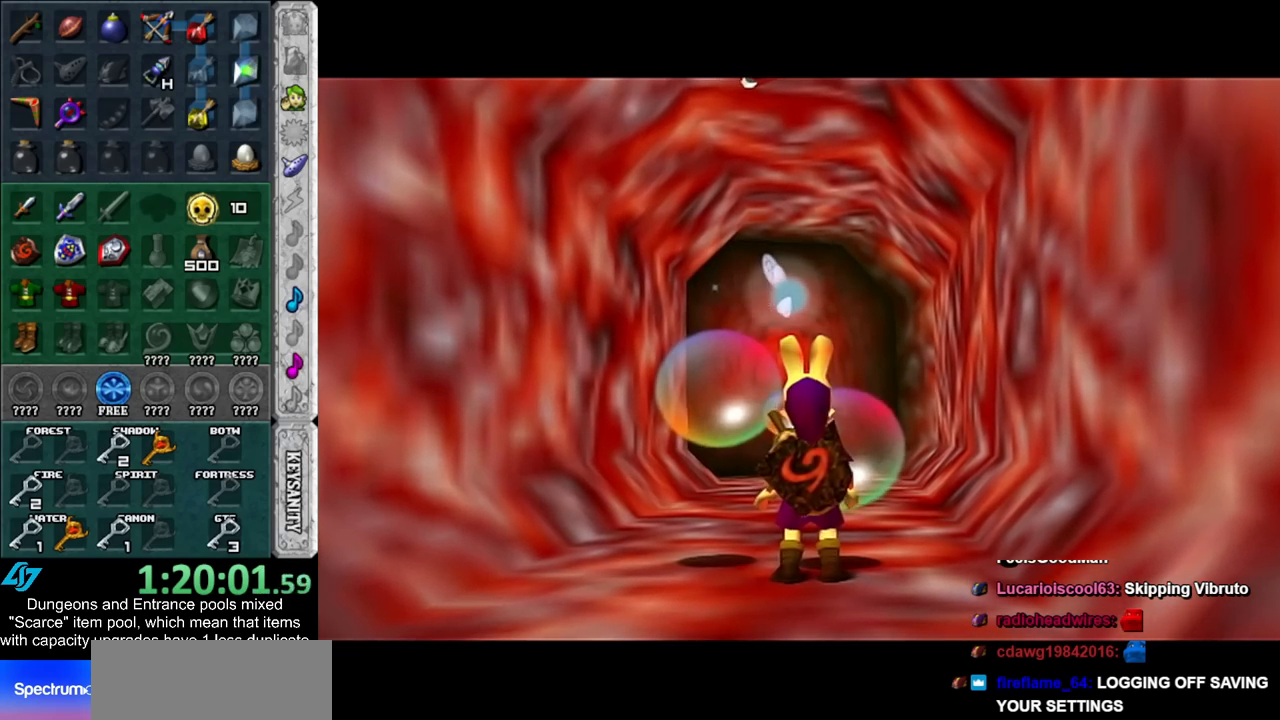
{"buttons": [], "left_stick": "up-right", "right_stick": "center", "events": []}
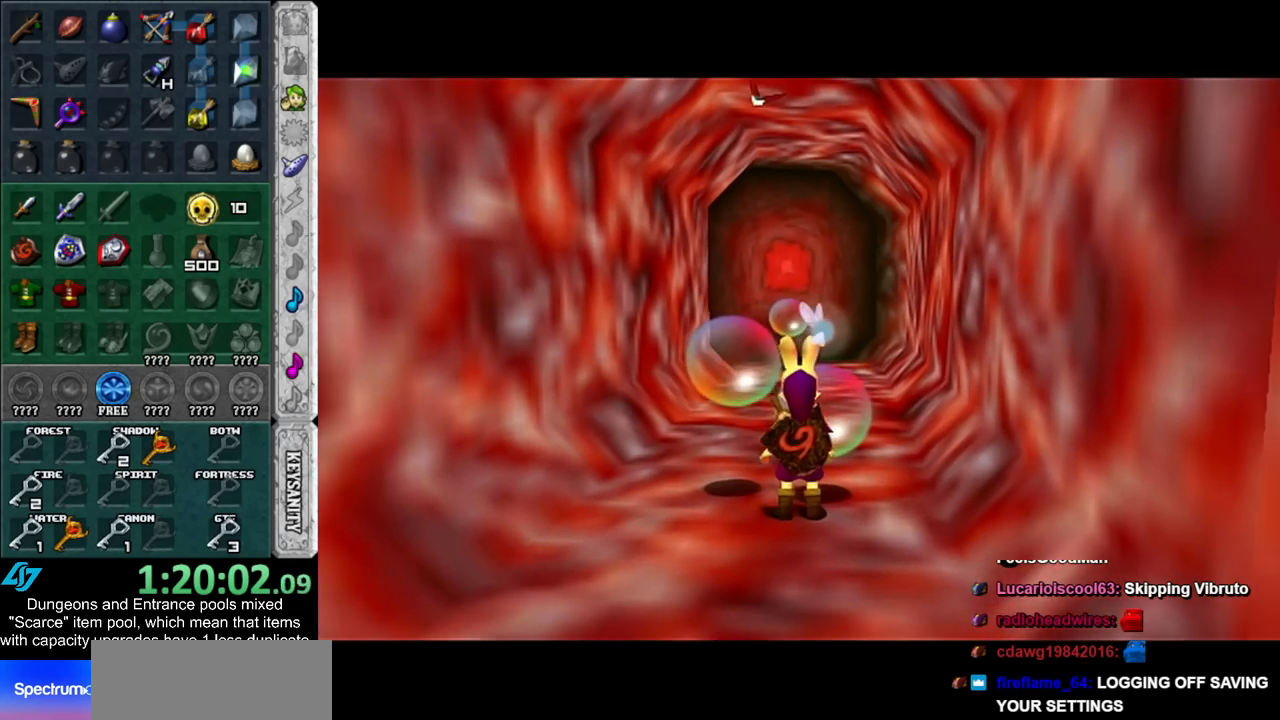
{"buttons": [], "left_stick": "up", "right_stick": "center", "events": [[450, "left_stick", "up"]]}
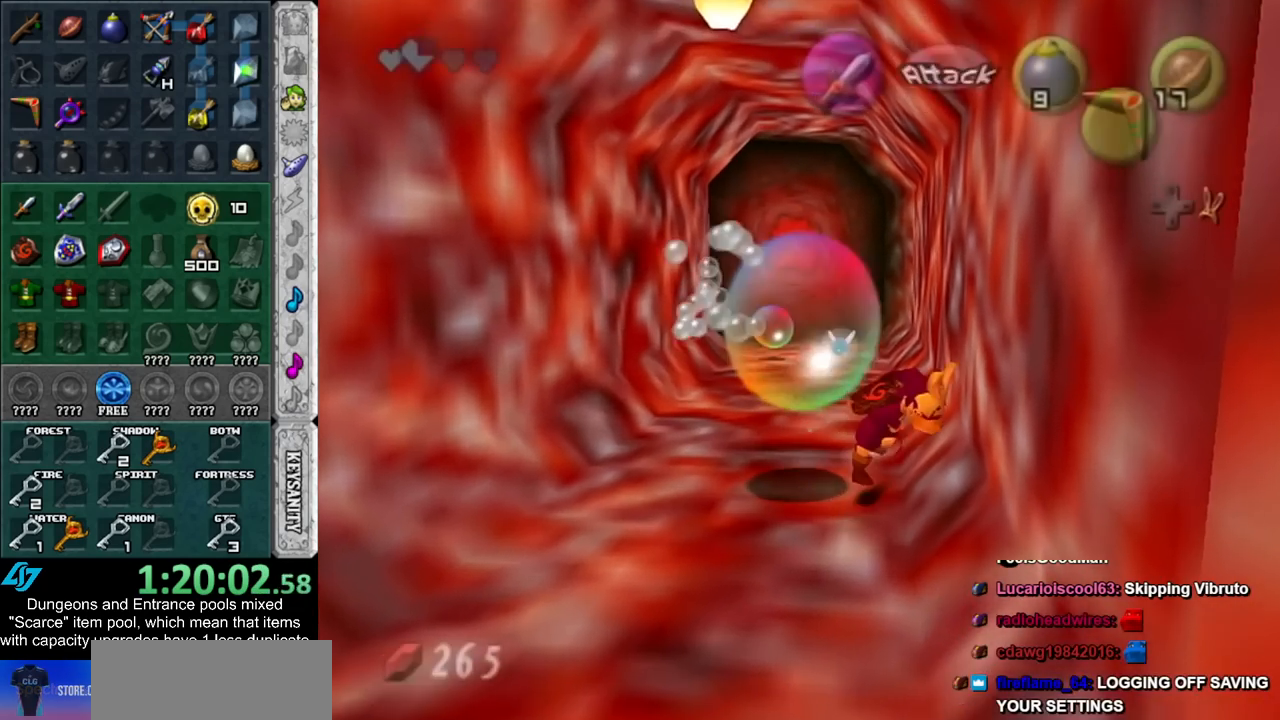
{"buttons": [], "left_stick": "up", "right_stick": "center", "events": []}
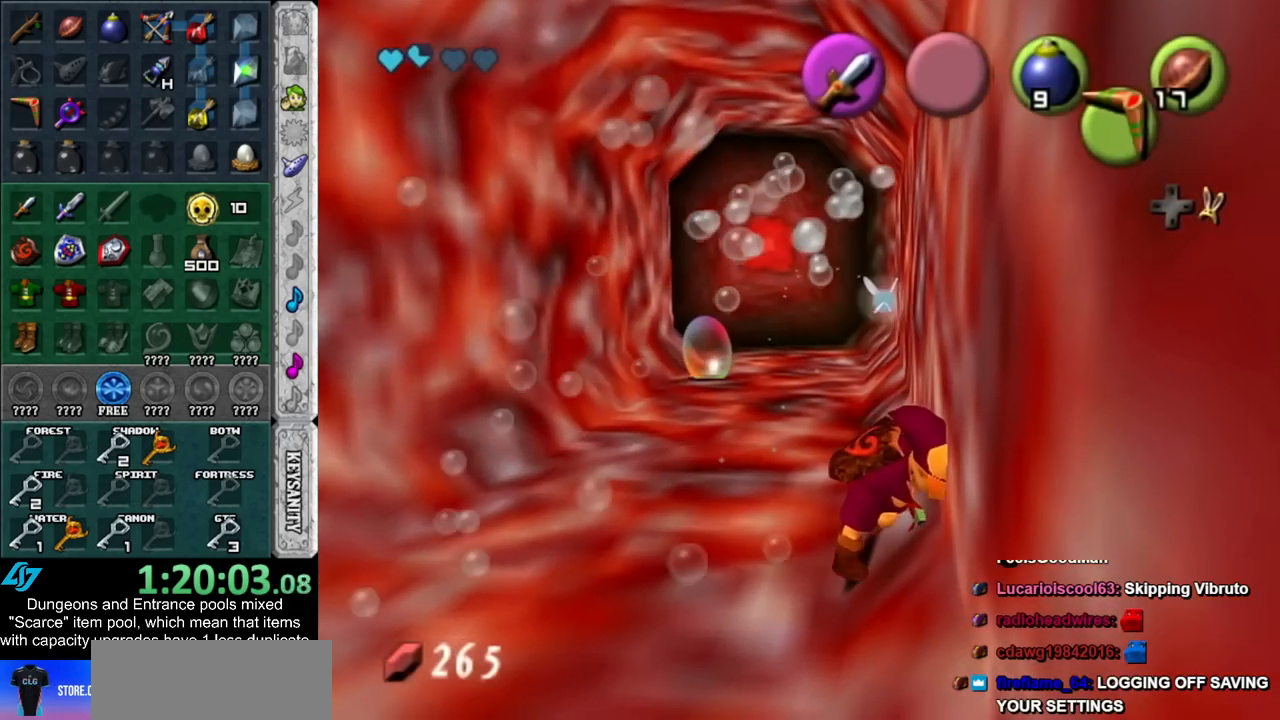
{"buttons": [], "left_stick": "up", "right_stick": "center", "events": []}
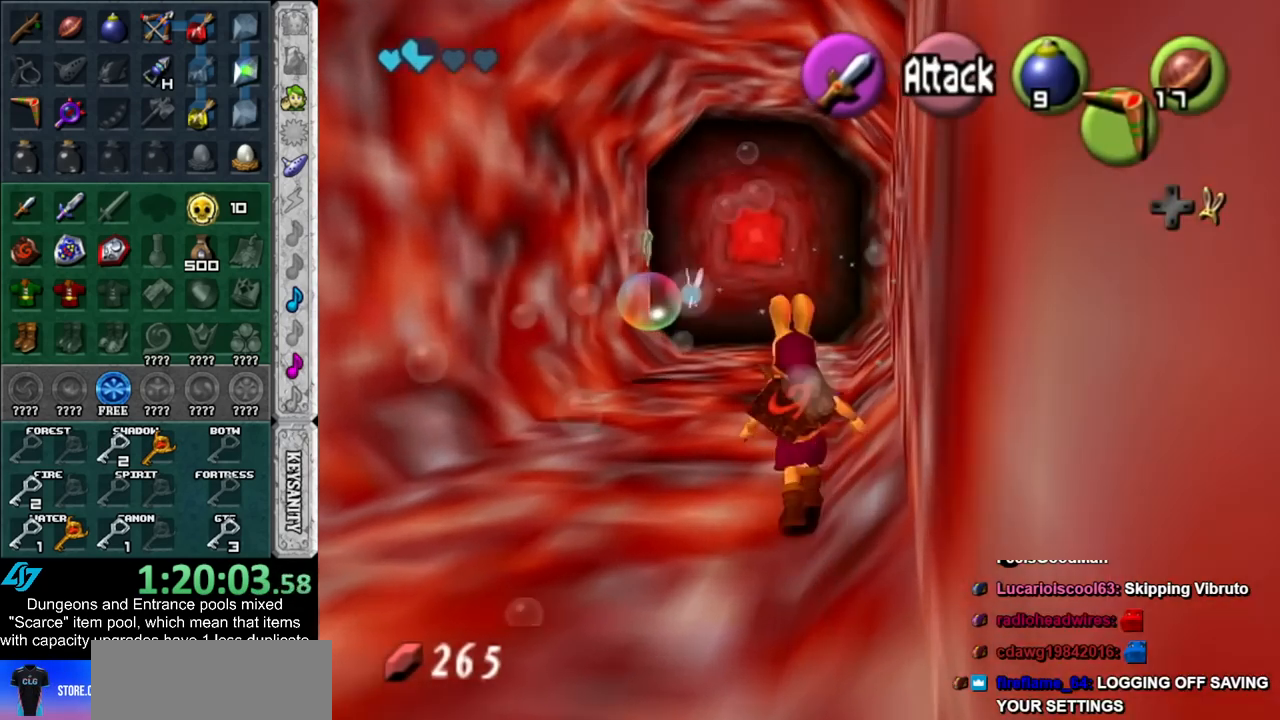
{"buttons": [], "left_stick": "up", "right_stick": "center", "events": []}
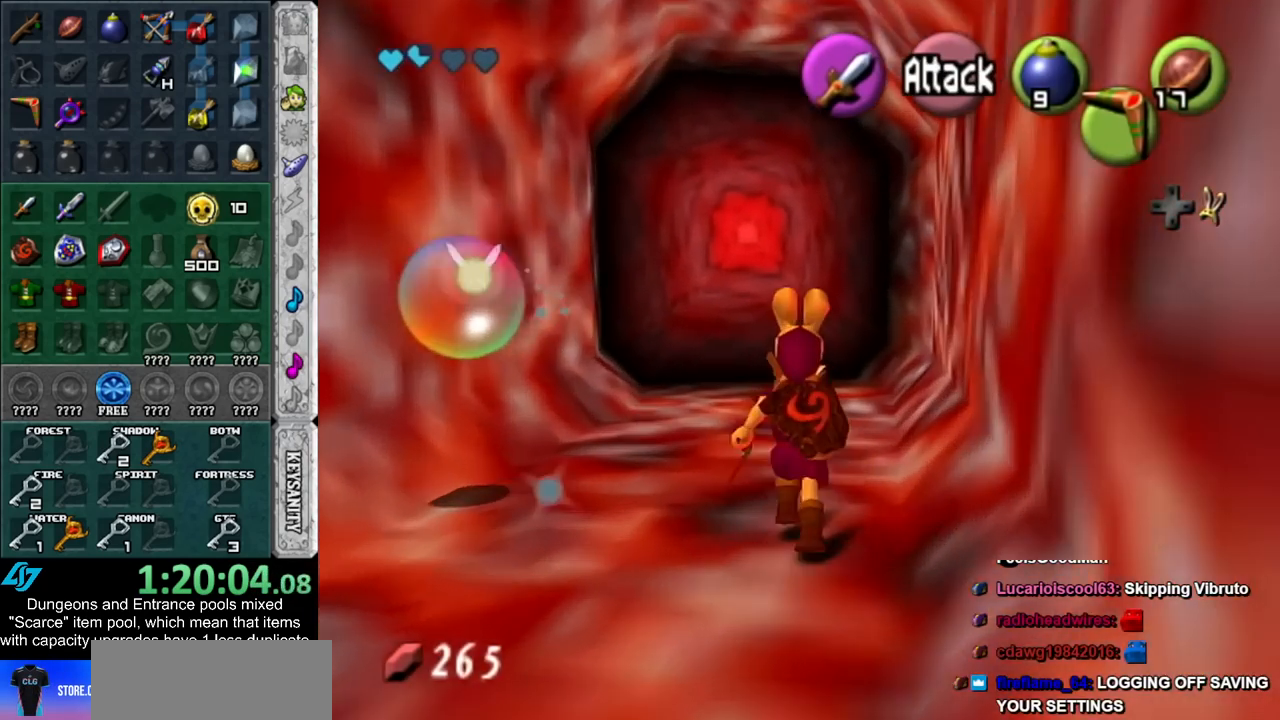
{"buttons": [], "left_stick": "up", "right_stick": "center", "events": []}
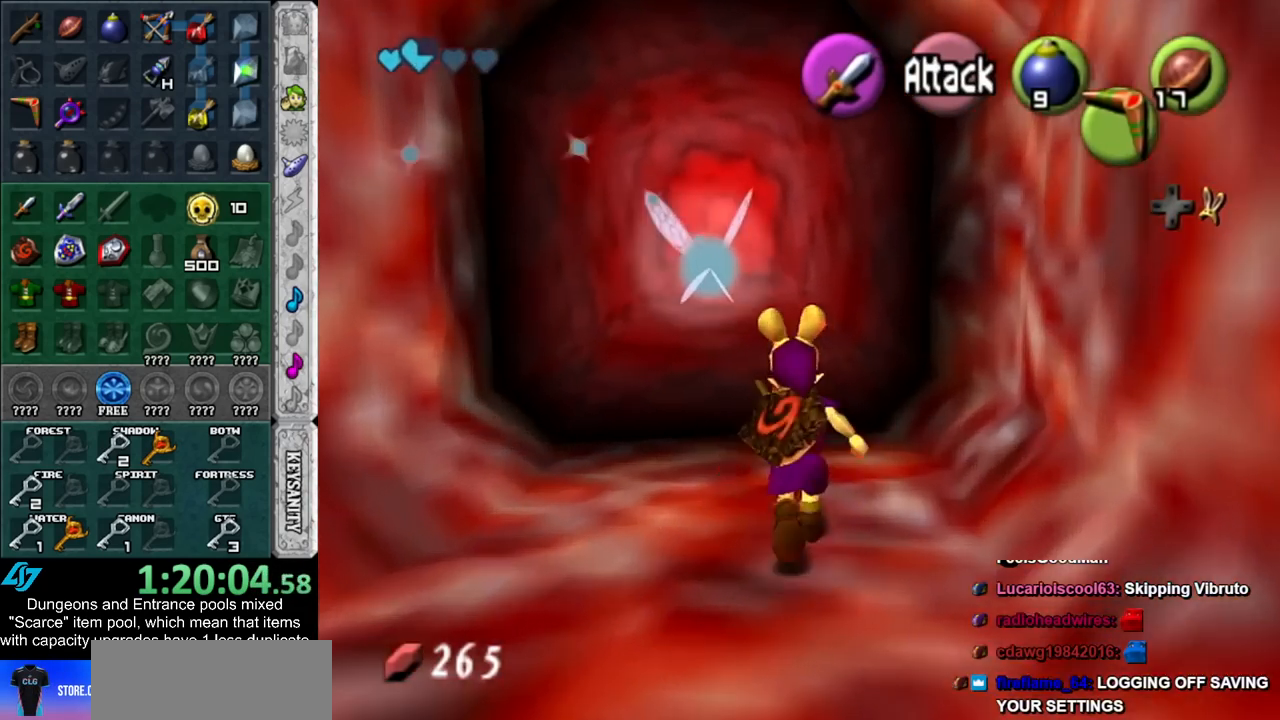
{"buttons": ["A"], "left_stick": "center", "right_stick": "center", "events": [[200, "A", "down"], [267, "A", "up"], [267, "left_stick", "center"], [367, "A", "down"], [417, "A", "up"], [483, "A", "down"]]}
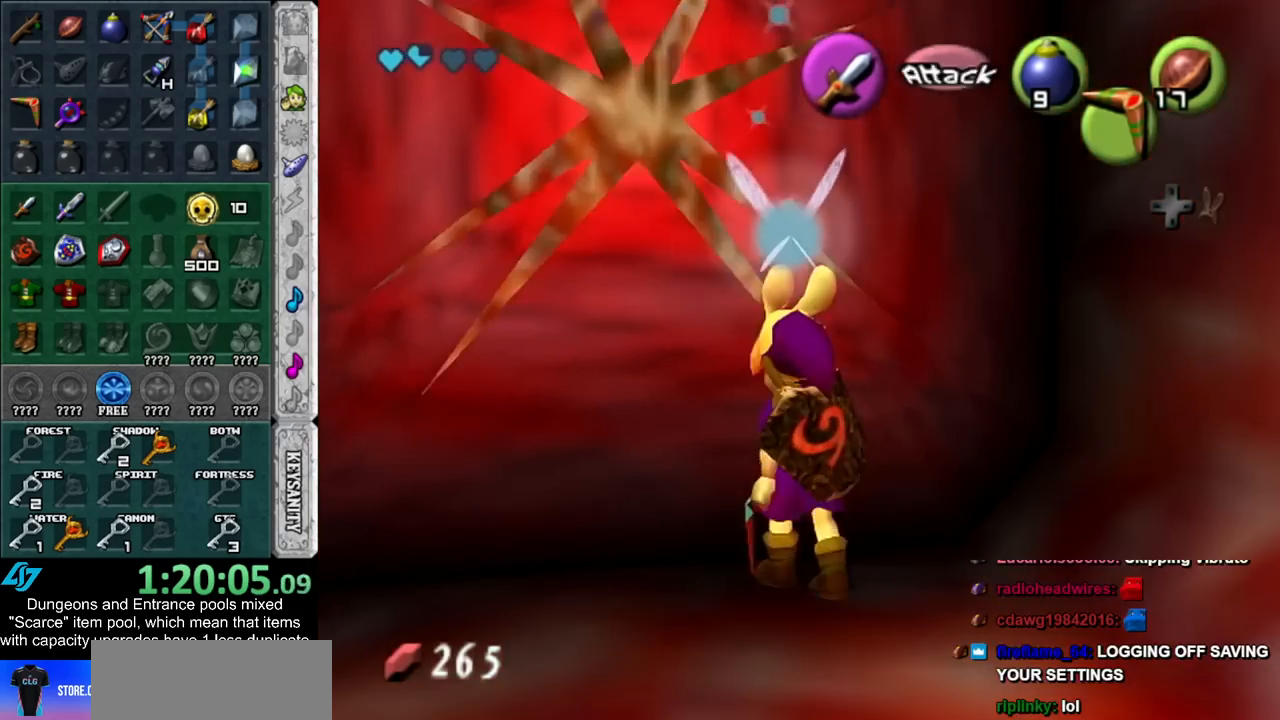
{"buttons": [], "left_stick": "up", "right_stick": "center", "events": [[83, "A", "up"], [100, "left_stick", "up"]]}
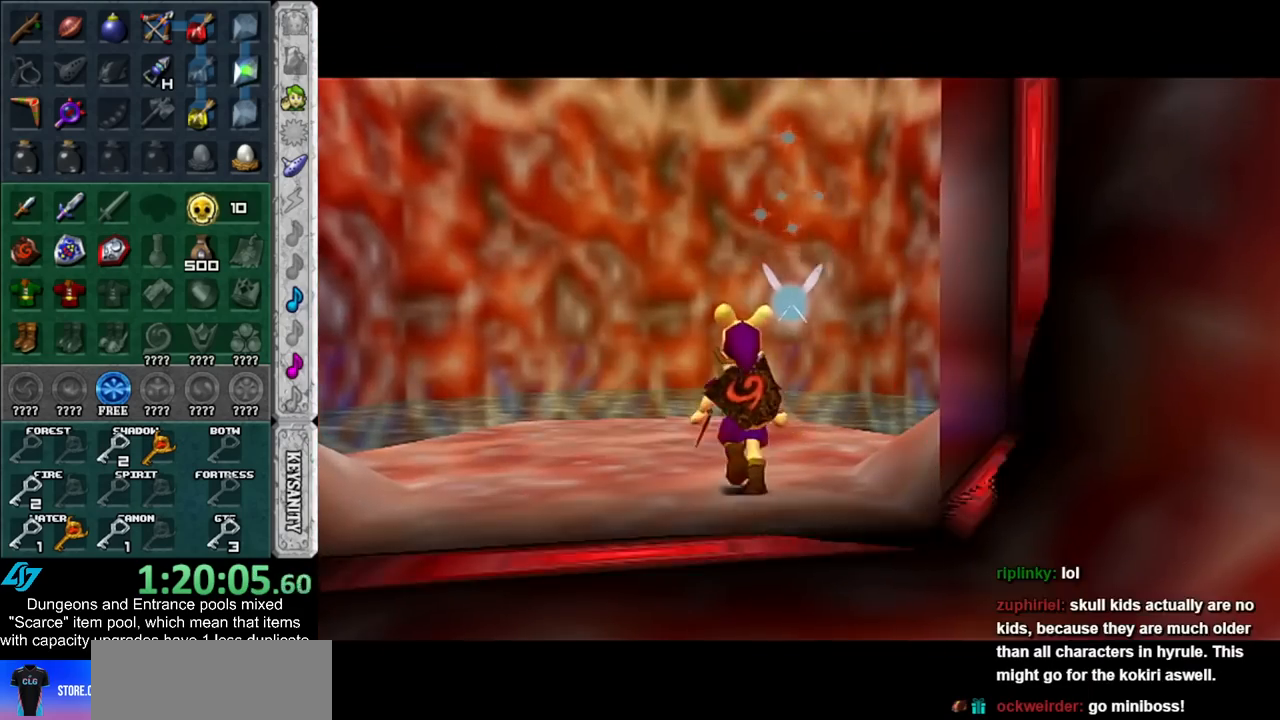
{"buttons": [], "left_stick": "up", "right_stick": "center", "events": []}
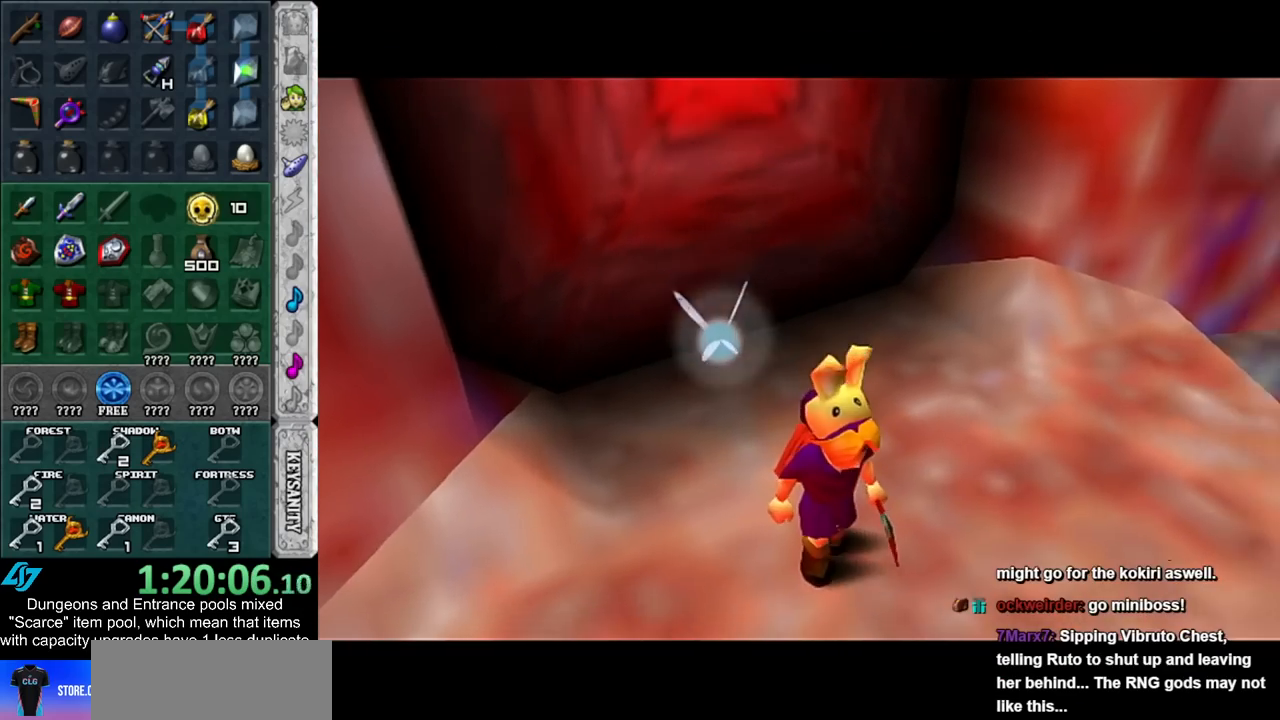
{"buttons": [], "left_stick": "up", "right_stick": "center", "events": []}
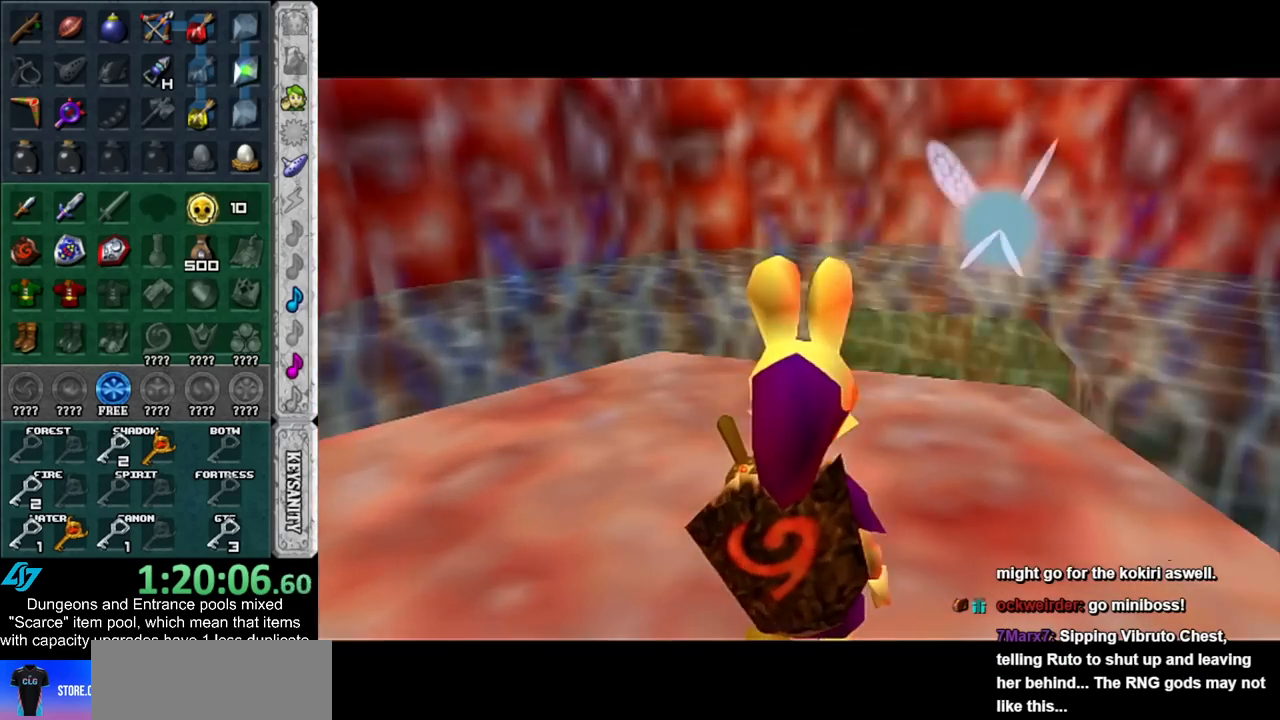
{"buttons": [], "left_stick": "up", "right_stick": "center", "events": []}
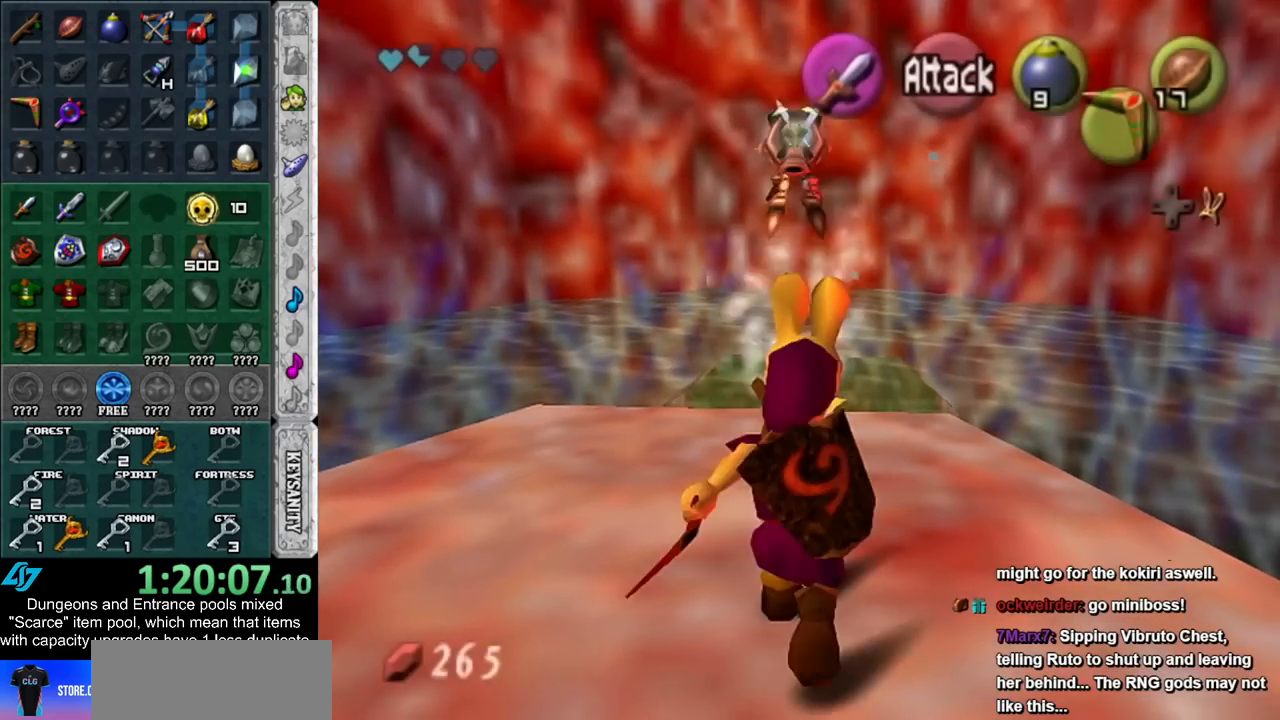
{"buttons": [], "left_stick": "up", "right_stick": "center", "events": []}
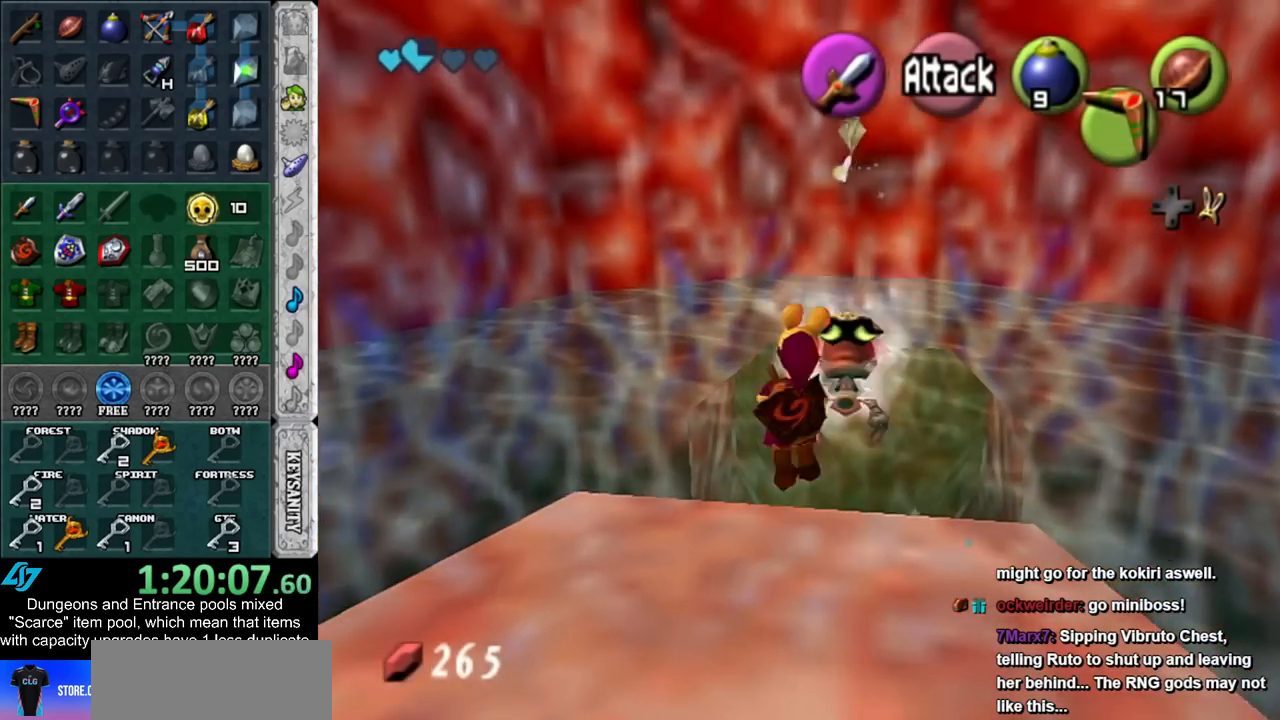
{"buttons": [], "left_stick": "up", "right_stick": "center", "events": []}
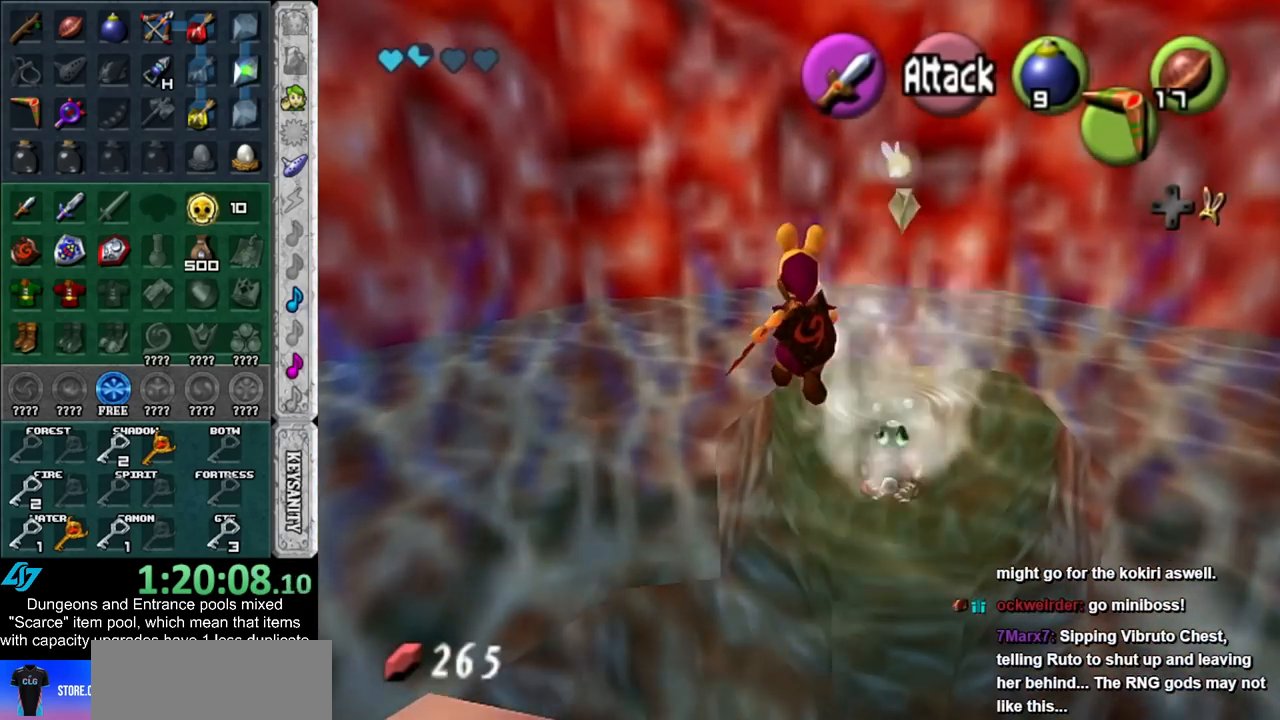
{"buttons": ["B"], "left_stick": "up", "right_stick": "center", "events": [[267, "B", "down"], [350, "B", "up"], [417, "B", "down"]]}
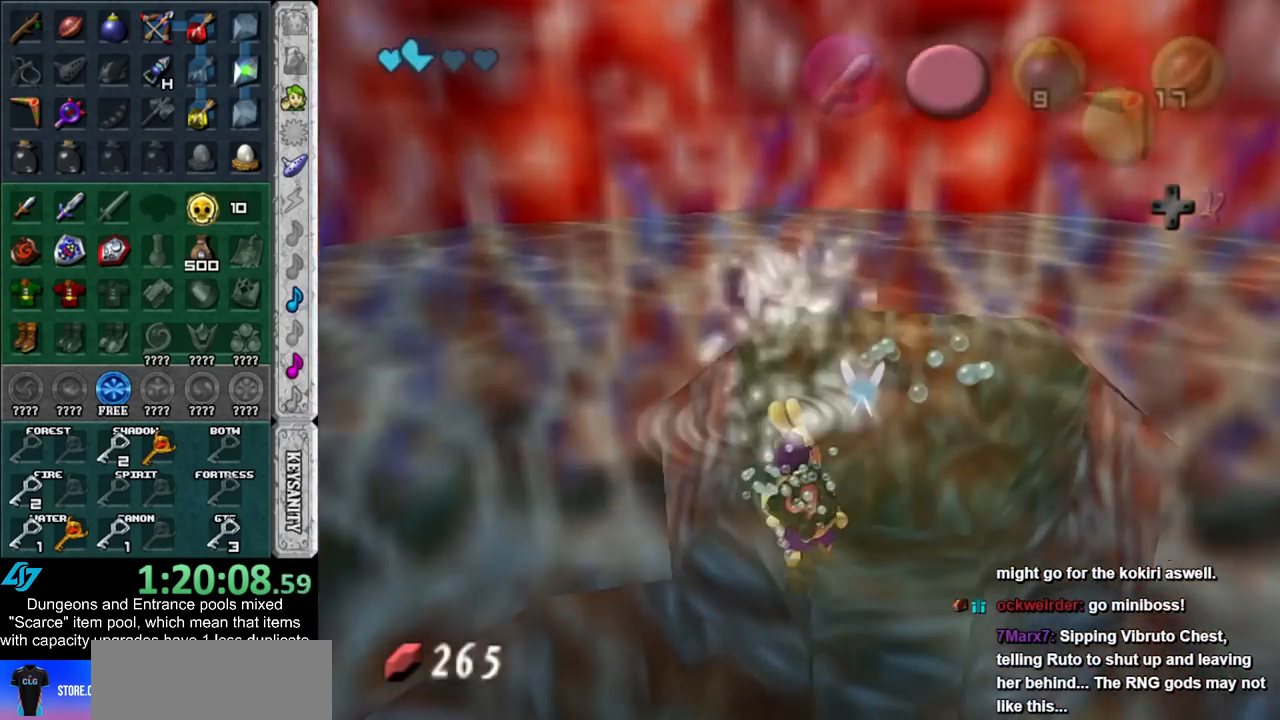
{"buttons": ["B"], "left_stick": "up", "right_stick": "center", "events": [[50, "B", "up"], [100, "B", "down"], [200, "B", "up"], [267, "B", "down"], [350, "B", "up"], [450, "B", "down"]]}
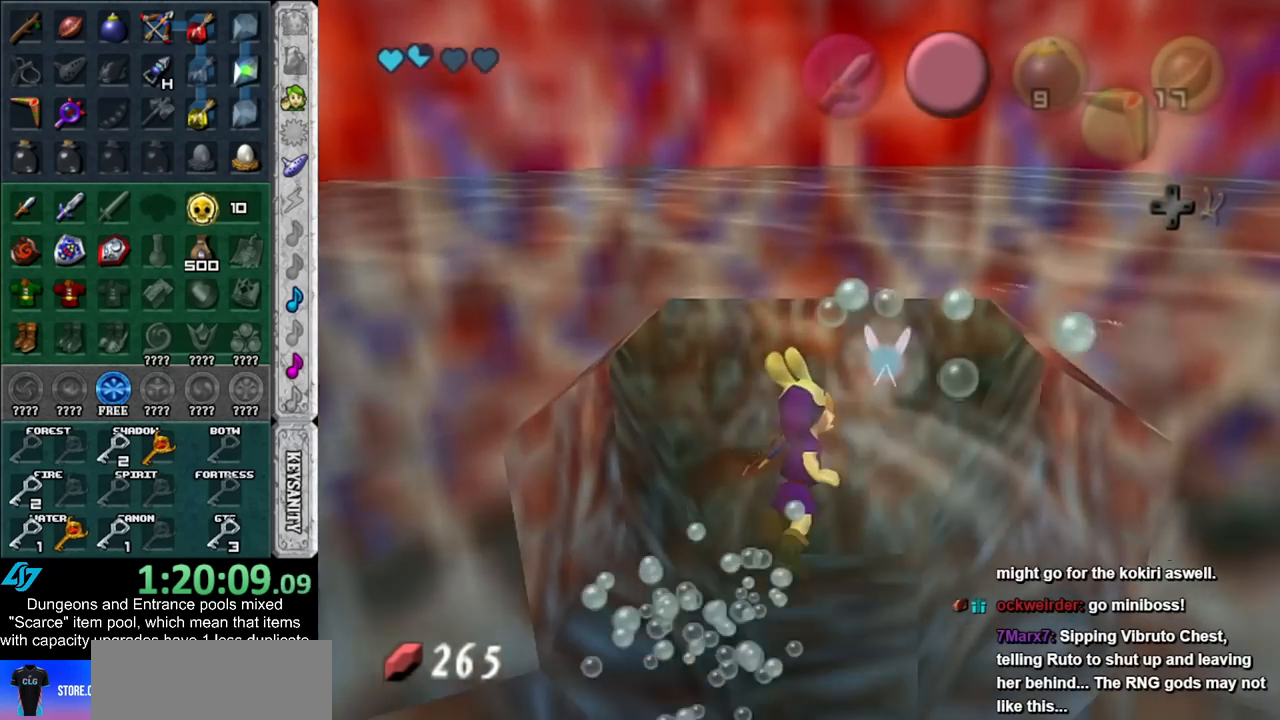
{"buttons": [], "left_stick": "up", "right_stick": "center", "events": [[50, "B", "up"], [117, "B", "down"], [233, "B", "up"]]}
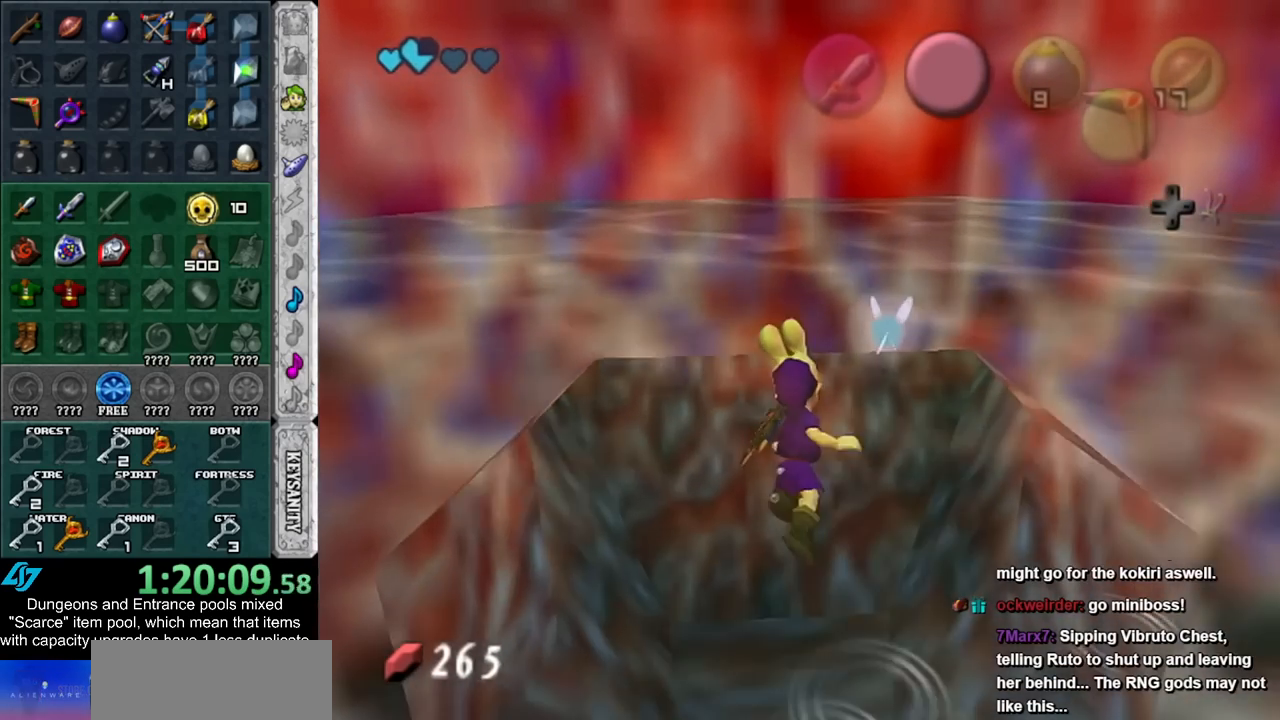
{"buttons": [], "left_stick": "up", "right_stick": "center", "events": []}
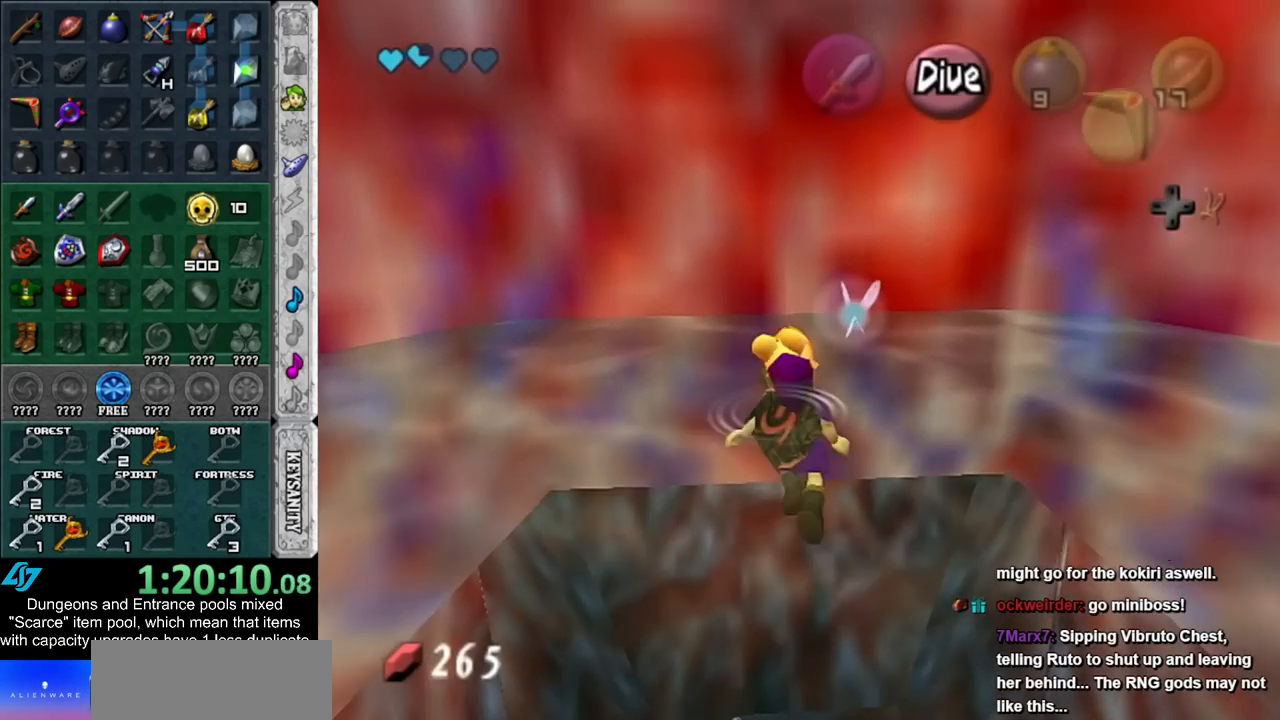
{"buttons": [], "left_stick": "up", "right_stick": "center", "events": []}
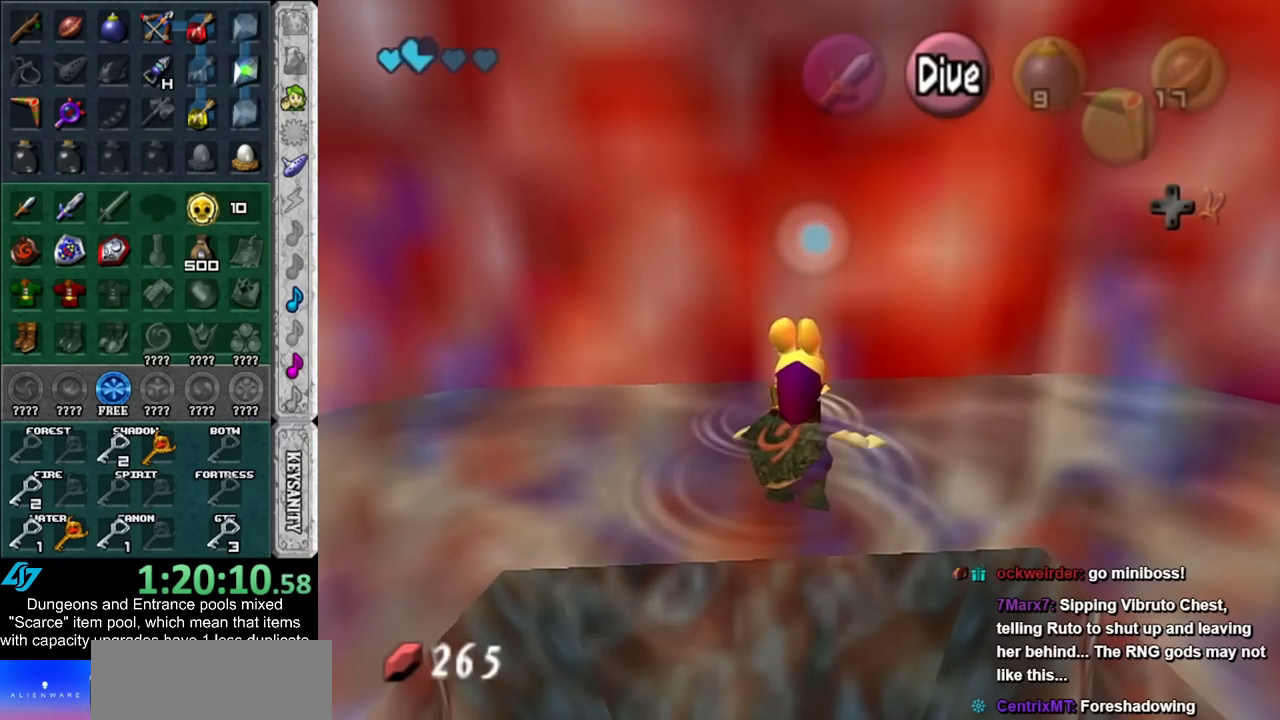
{"buttons": ["A"], "left_stick": "up", "right_stick": "center", "events": [[367, "A", "down"]]}
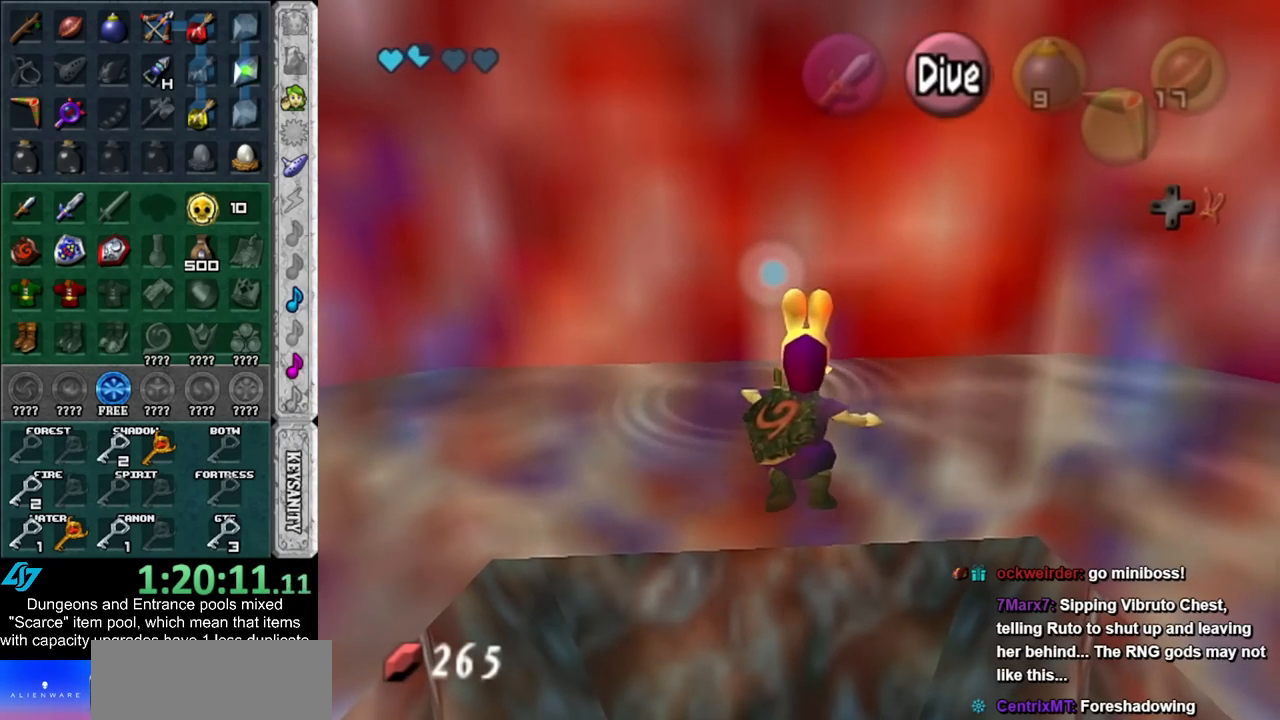
{"buttons": ["A"], "left_stick": "up", "right_stick": "center", "events": []}
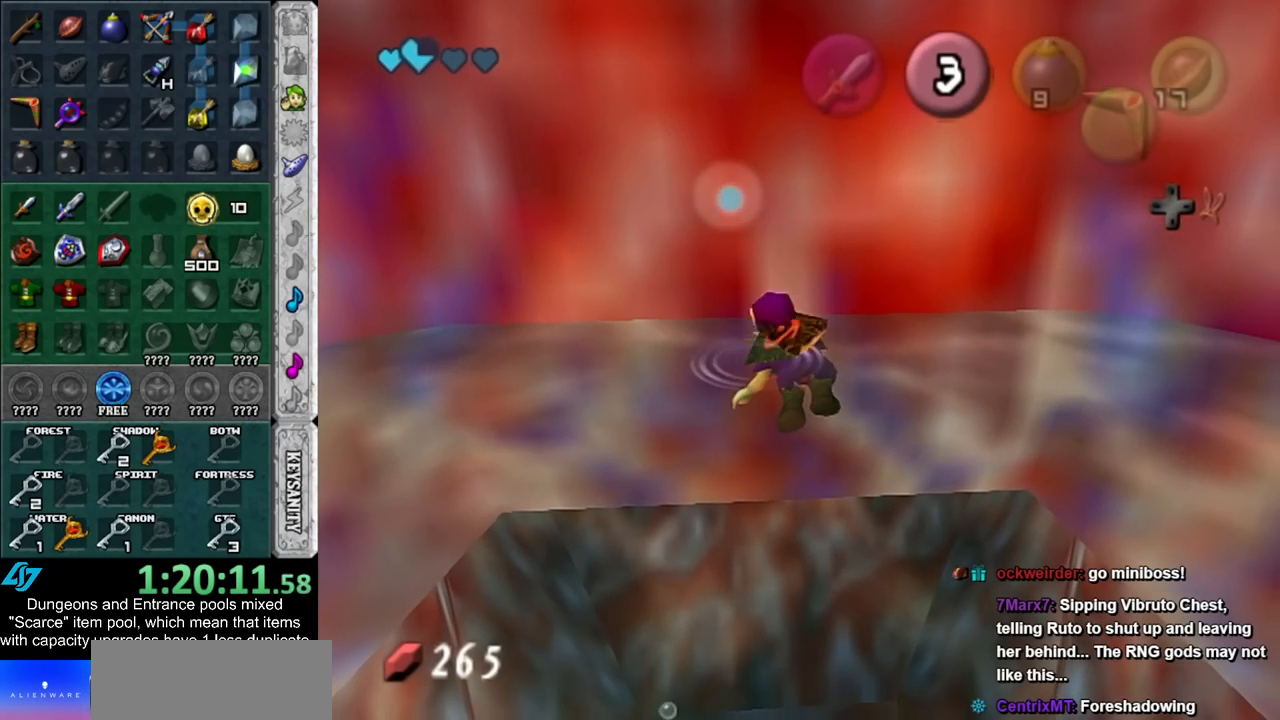
{"buttons": ["A"], "left_stick": "up", "right_stick": "center", "events": []}
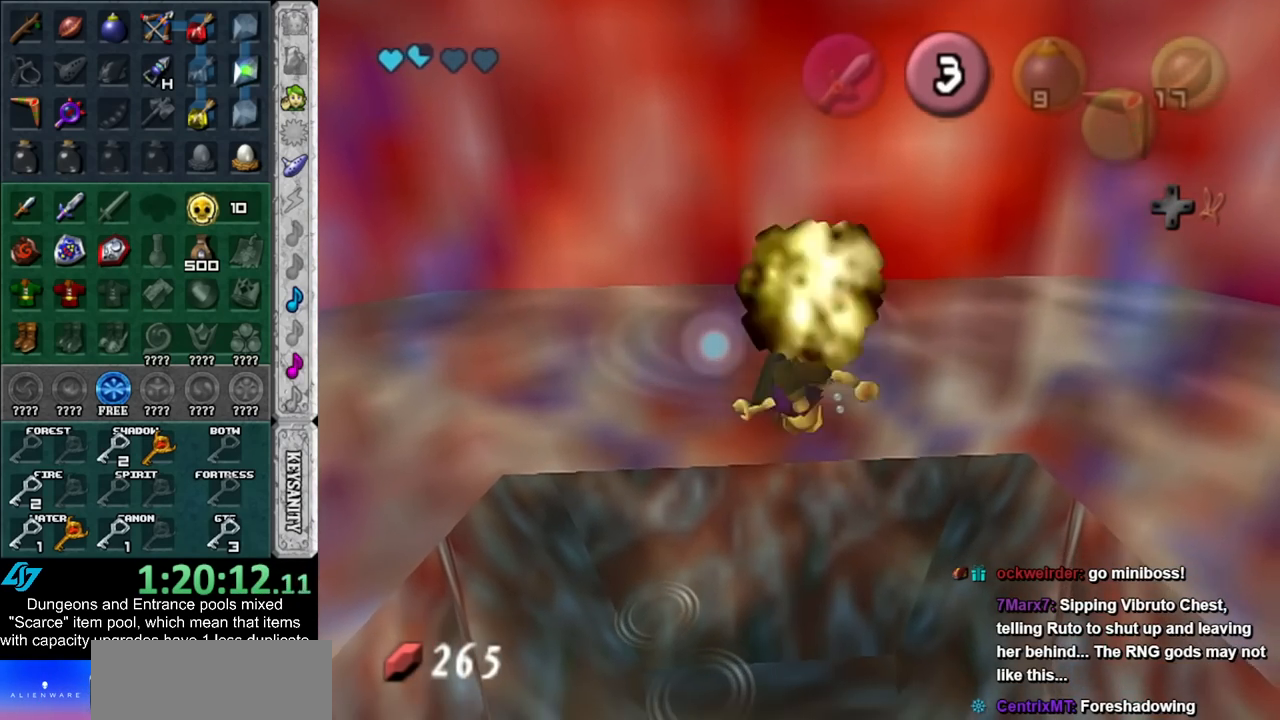
{"buttons": ["A"], "left_stick": "up", "right_stick": "center", "events": []}
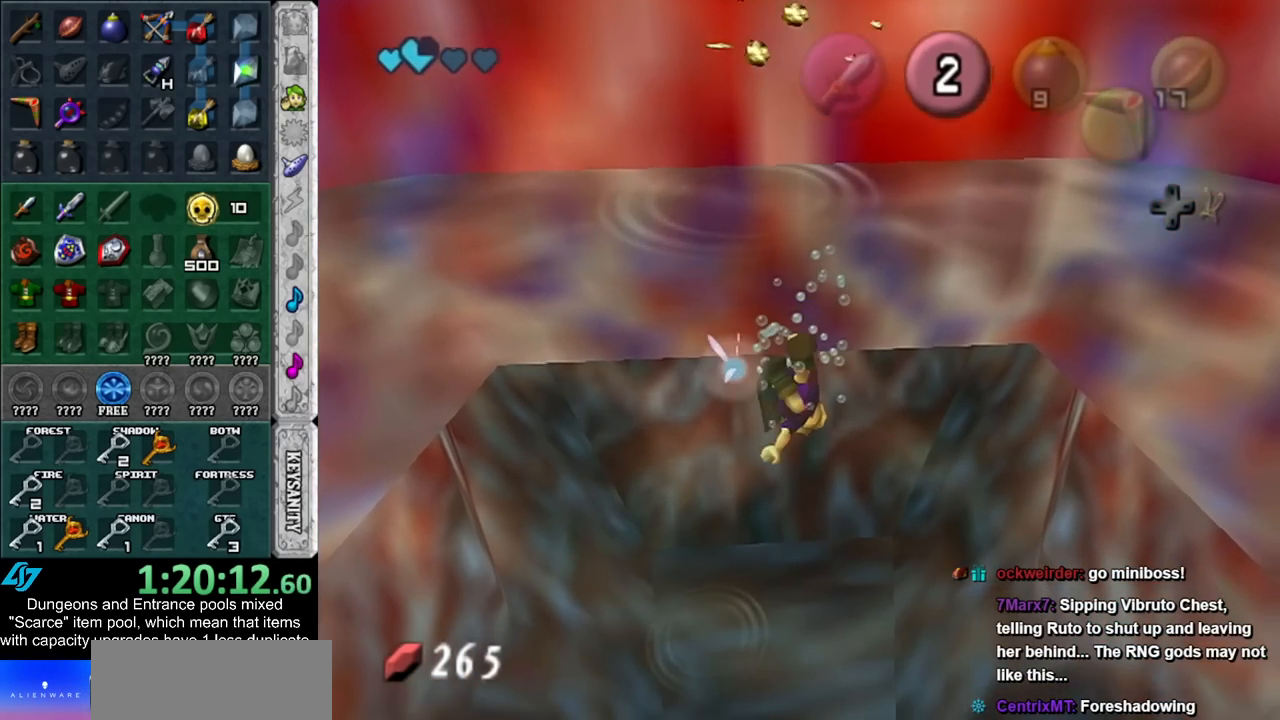
{"buttons": ["A"], "left_stick": "up", "right_stick": "center", "events": []}
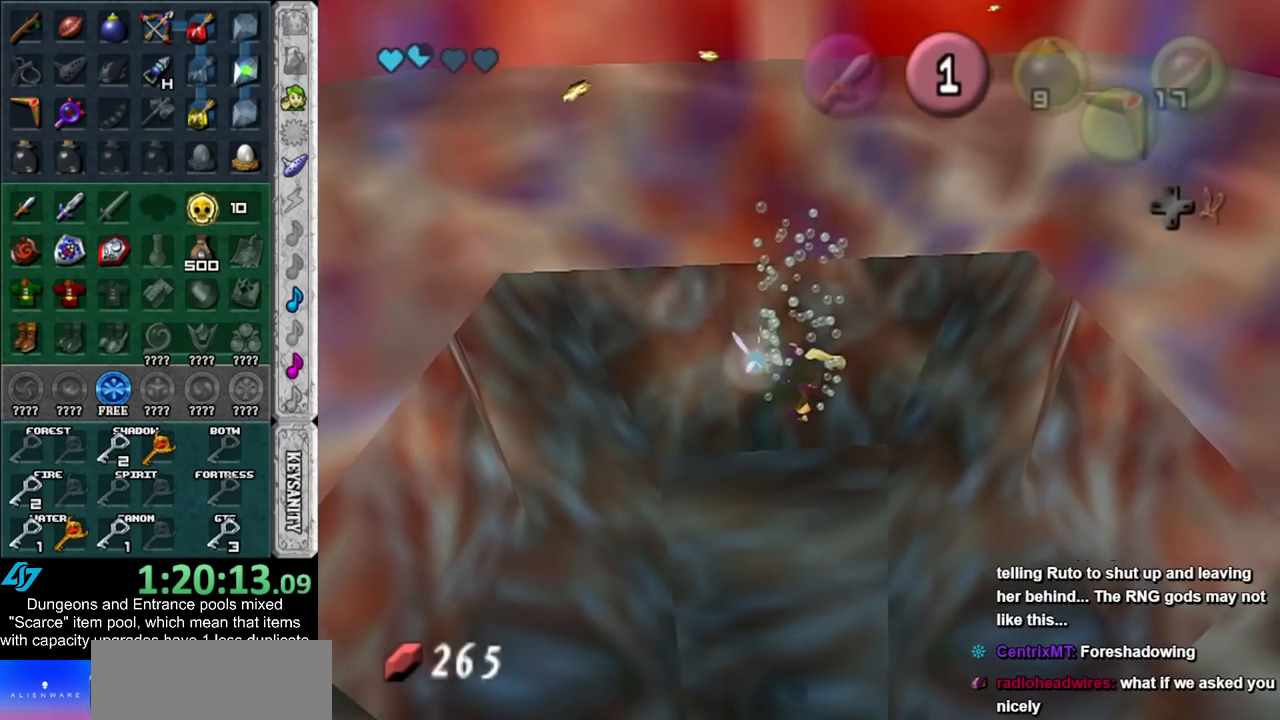
{"buttons": ["A"], "left_stick": "up", "right_stick": "center", "events": []}